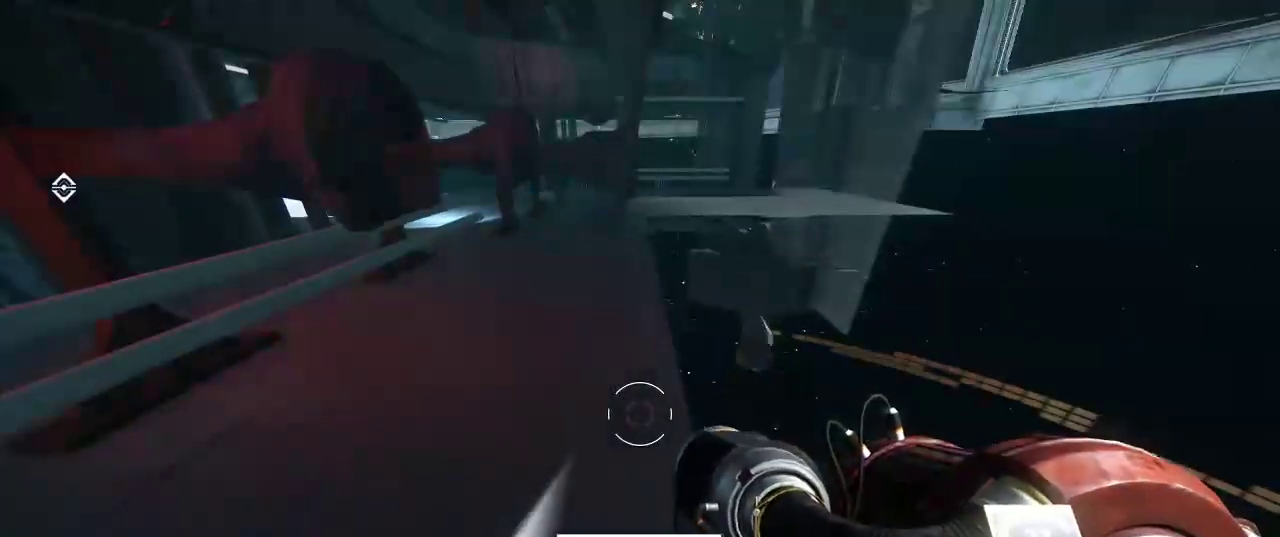
Gameplay with keyboard and mouse; each line is a JSON object with the keys and mouse buttons held at the frame after it. "events" lists presses ("down") and releases ("up") of "1", "2", "3", "4", "5", "a", "alt", "c", "ctrl", "d", "e", "f", "q", "r", "s", "shift", "space", "tab", "v", "w", "x", "z", "mouse_left", "mouse_middle", "mouse_right", "mouse_wheel_up" and "mouse_wheel_down" between this image and that frame as [ms after this image, input, new state], when the widget could be followed in between. "mouse_left", "mouse_middle", "mouse_right", "mouse_wheel_up", "mouse_wheel_down" = the "left", "middle", "right", "wheel_up", "wheel_down" buttons of the "mouse" list. No other keys are recorded. Not read: mouse_move.
{"keys": [], "mouse": [], "events": []}
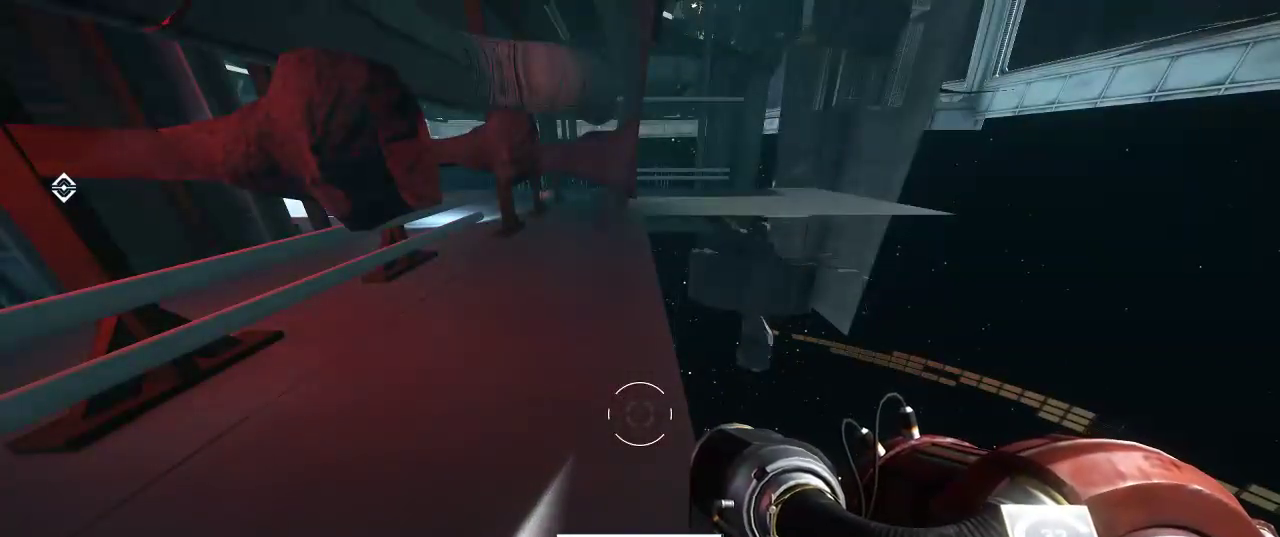
{"keys": [], "mouse": [], "events": [[50, "d", "down"], [134, "d", "up"]]}
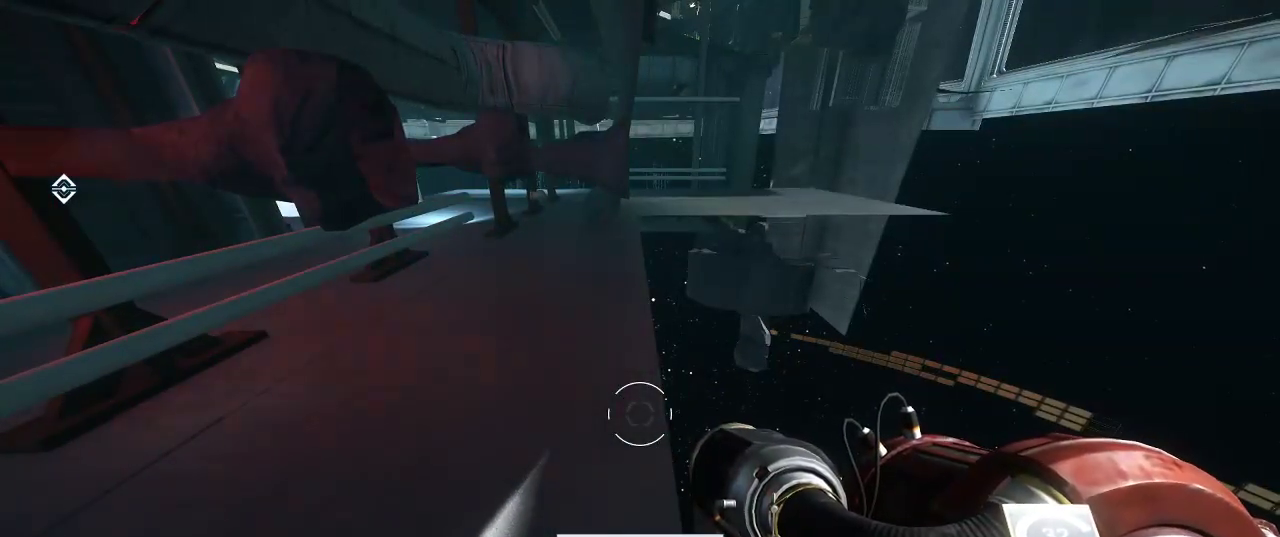
{"keys": [], "mouse": [], "events": []}
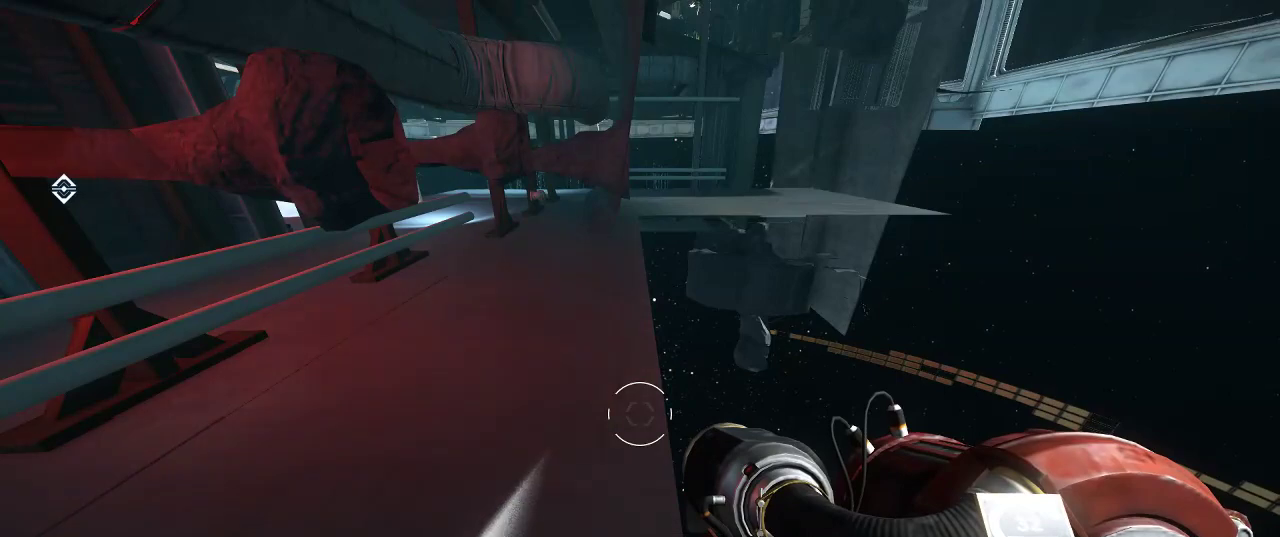
{"keys": [], "mouse": [], "events": []}
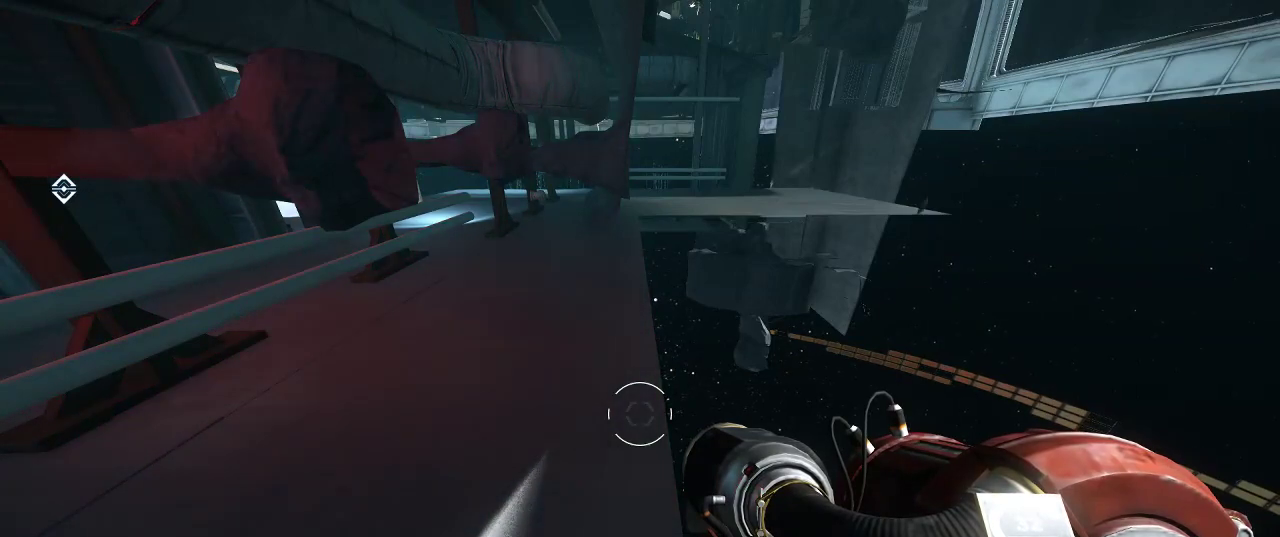
{"keys": [], "mouse": [], "events": []}
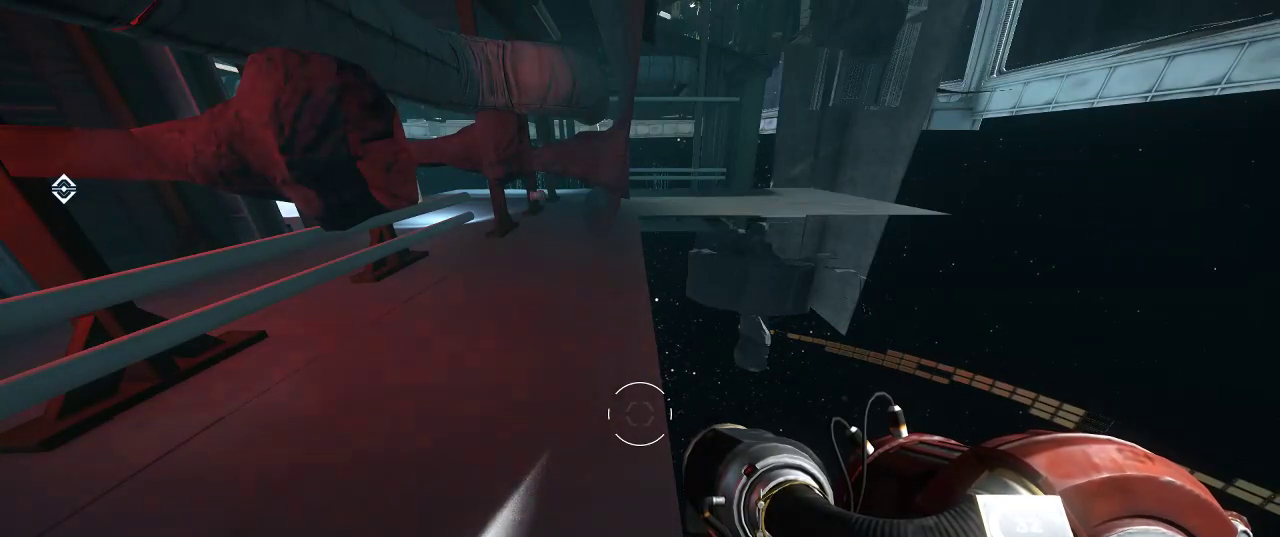
{"keys": [], "mouse": [], "events": []}
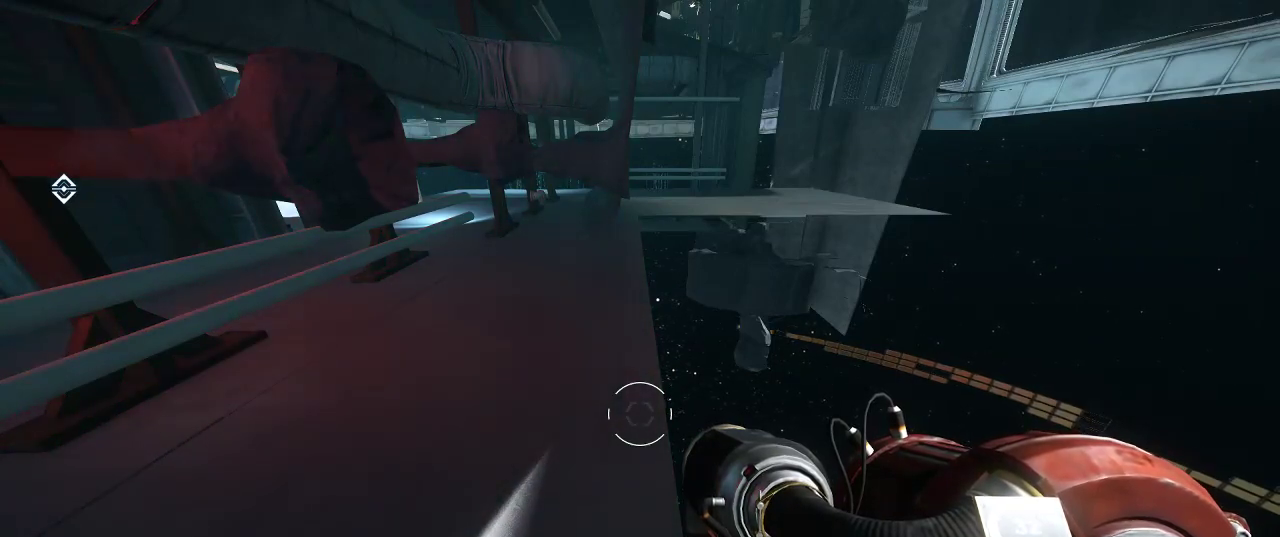
{"keys": ["w"], "mouse": [], "events": [[217, "w", "down"]]}
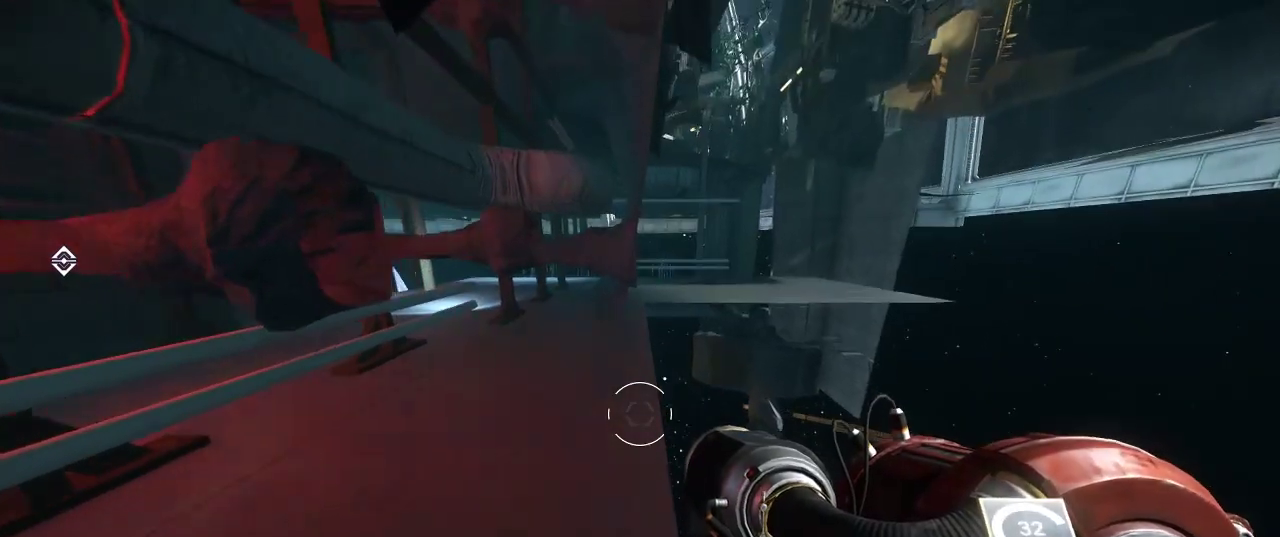
{"keys": [], "mouse": [], "events": [[100, "w", "up"]]}
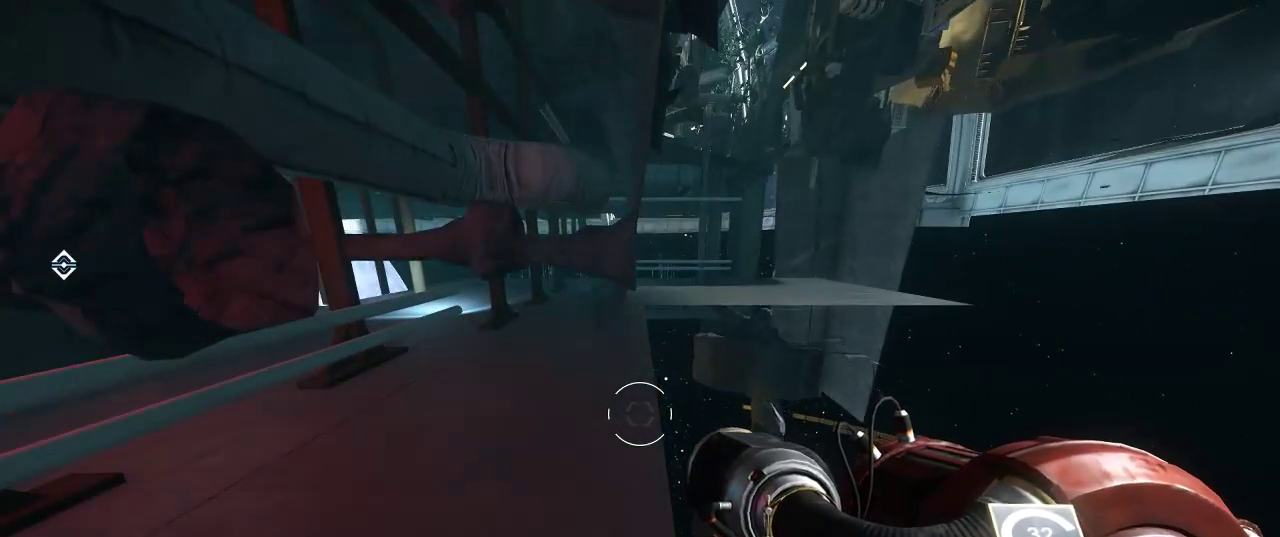
{"keys": [], "mouse": [], "events": []}
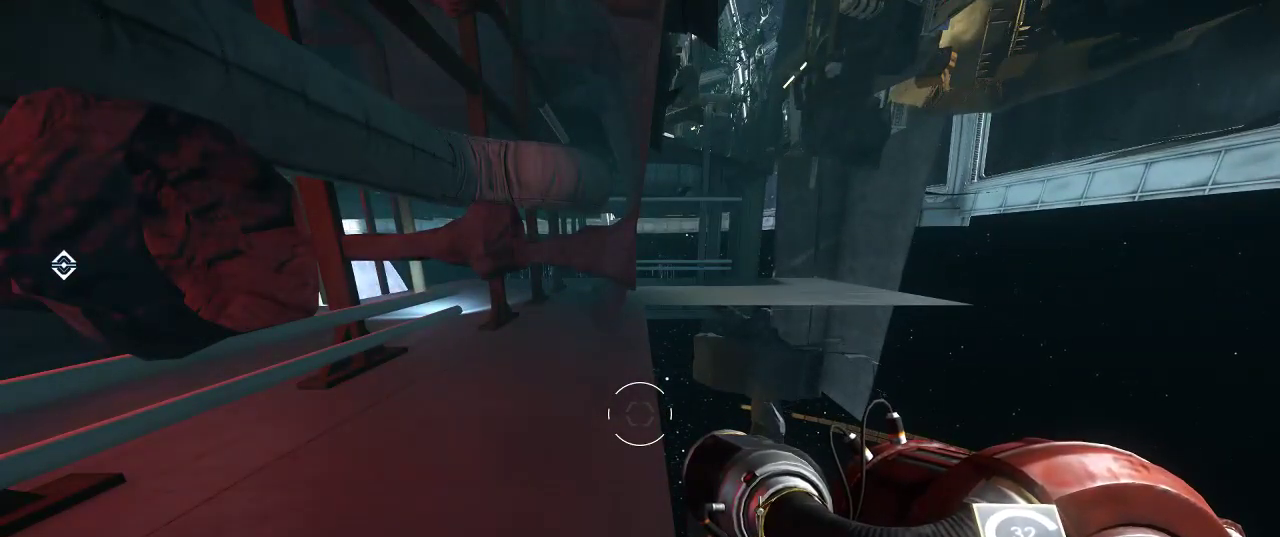
{"keys": [], "mouse": [], "events": []}
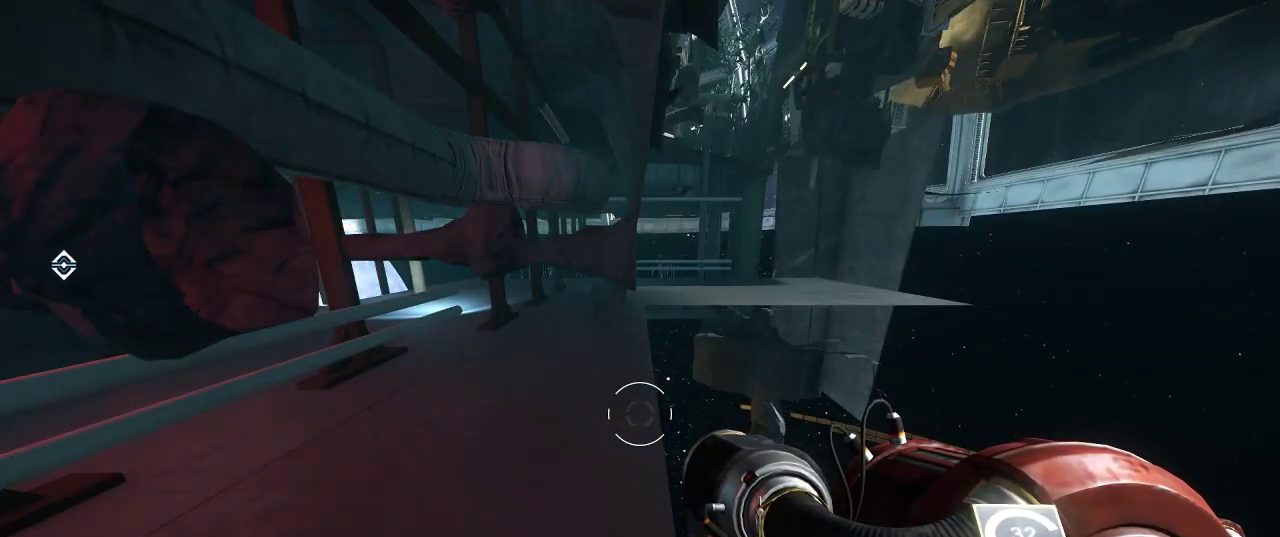
{"keys": [], "mouse": [], "events": []}
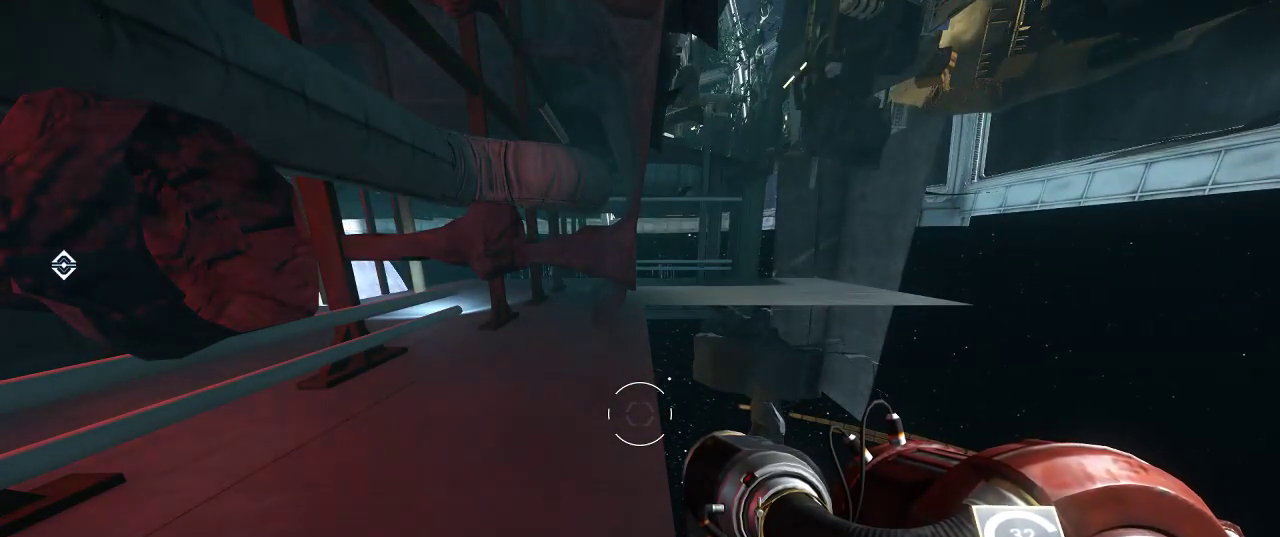
{"keys": [], "mouse": [], "events": []}
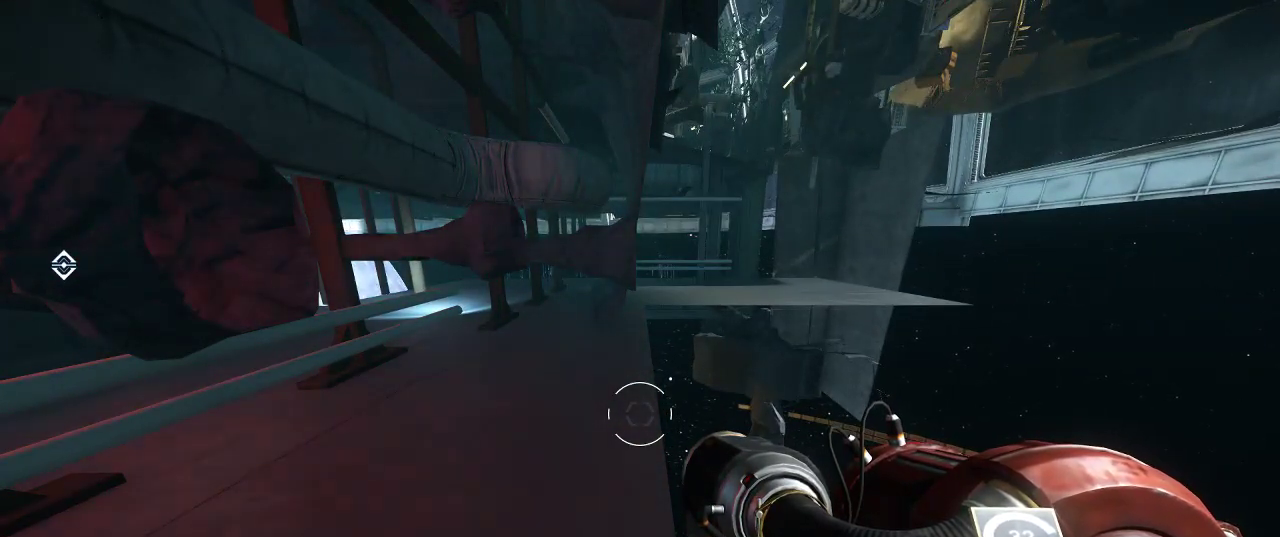
{"keys": [], "mouse": [], "events": []}
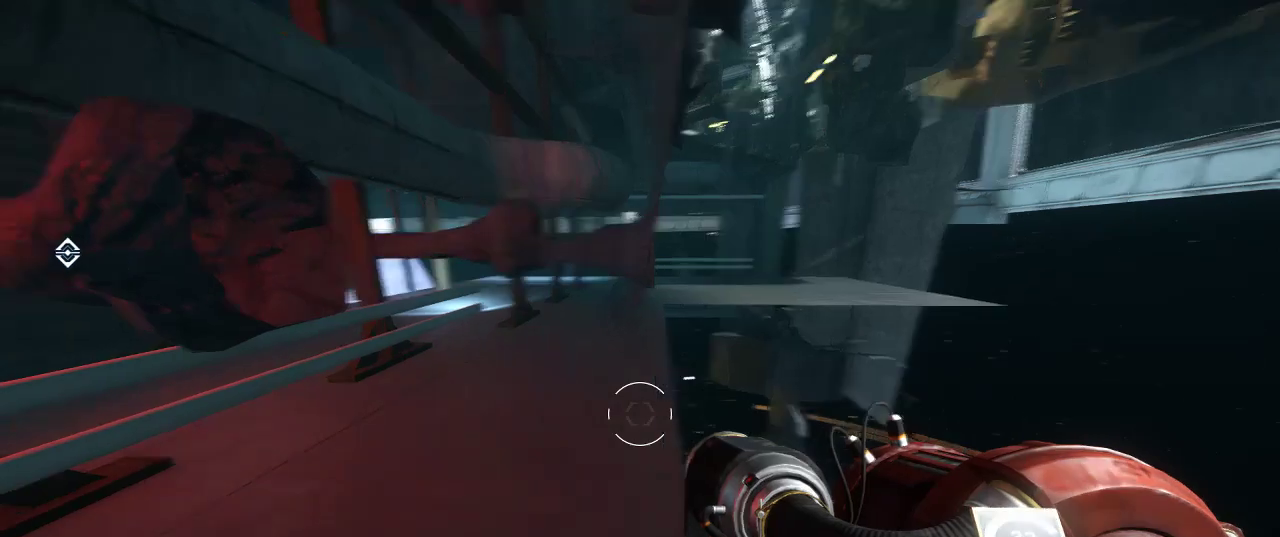
{"keys": [], "mouse": [], "events": []}
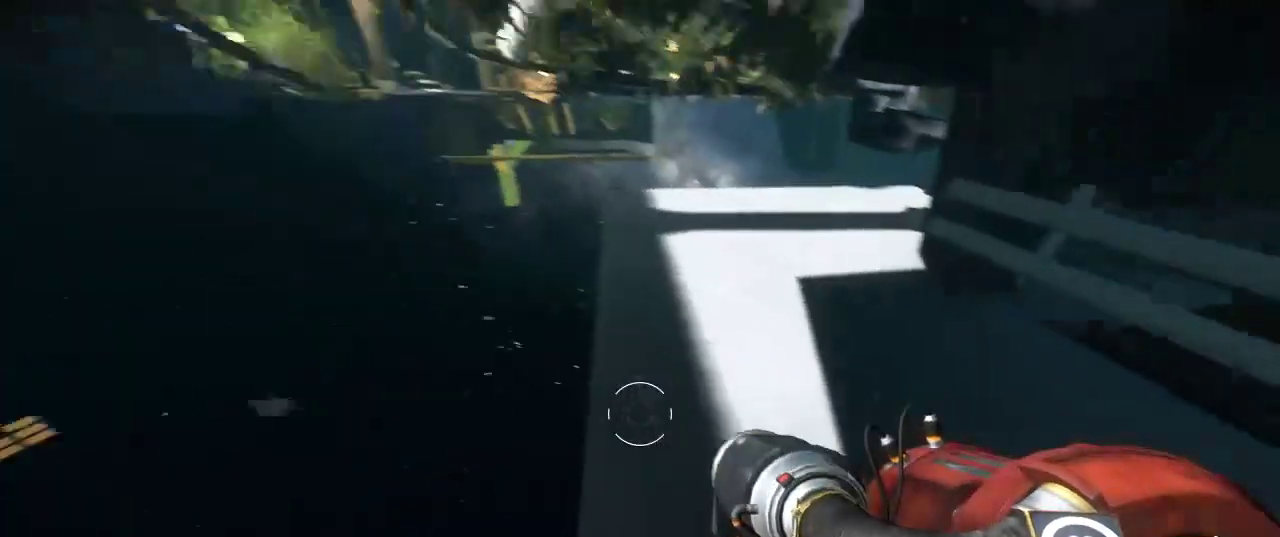
{"keys": [], "mouse": [], "events": []}
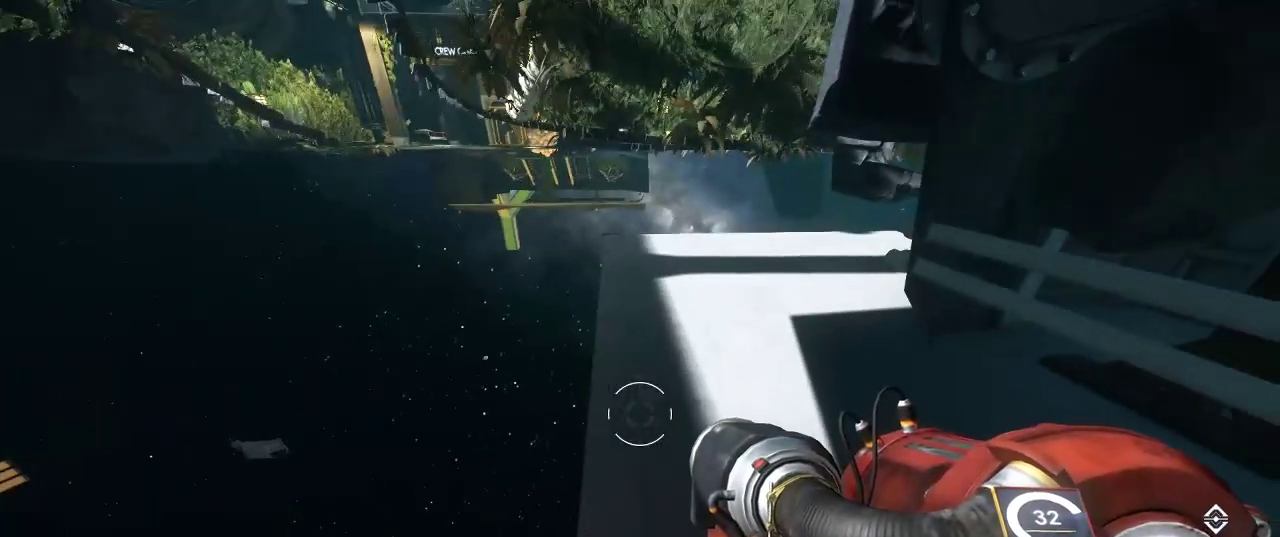
{"keys": ["w"], "mouse": [], "events": [[117, "w", "down"]]}
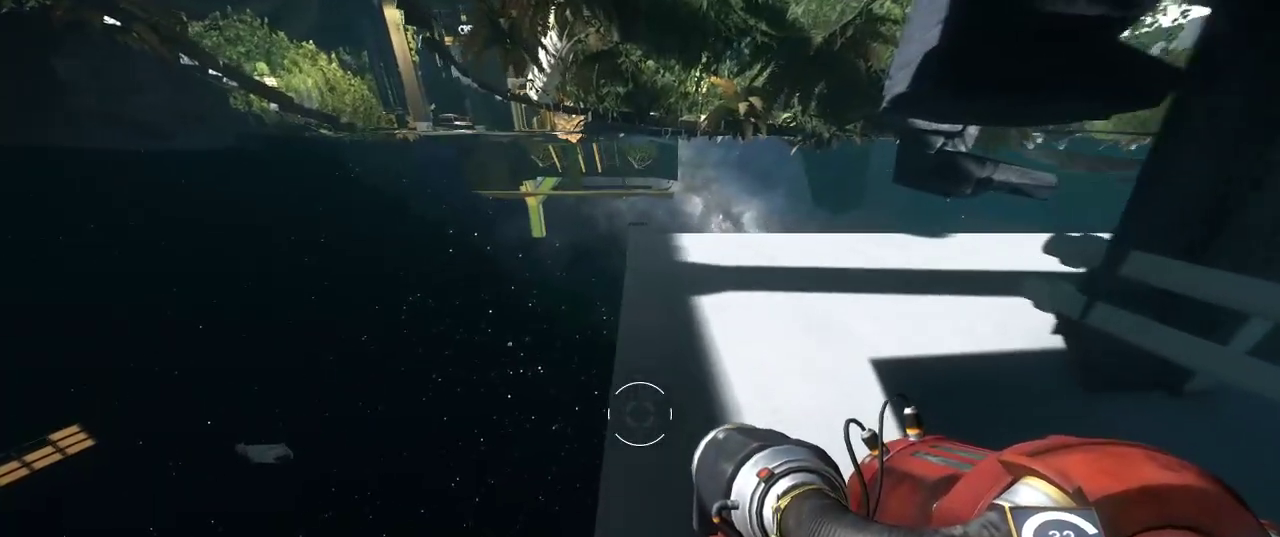
{"keys": [], "mouse": [], "events": [[367, "w", "up"]]}
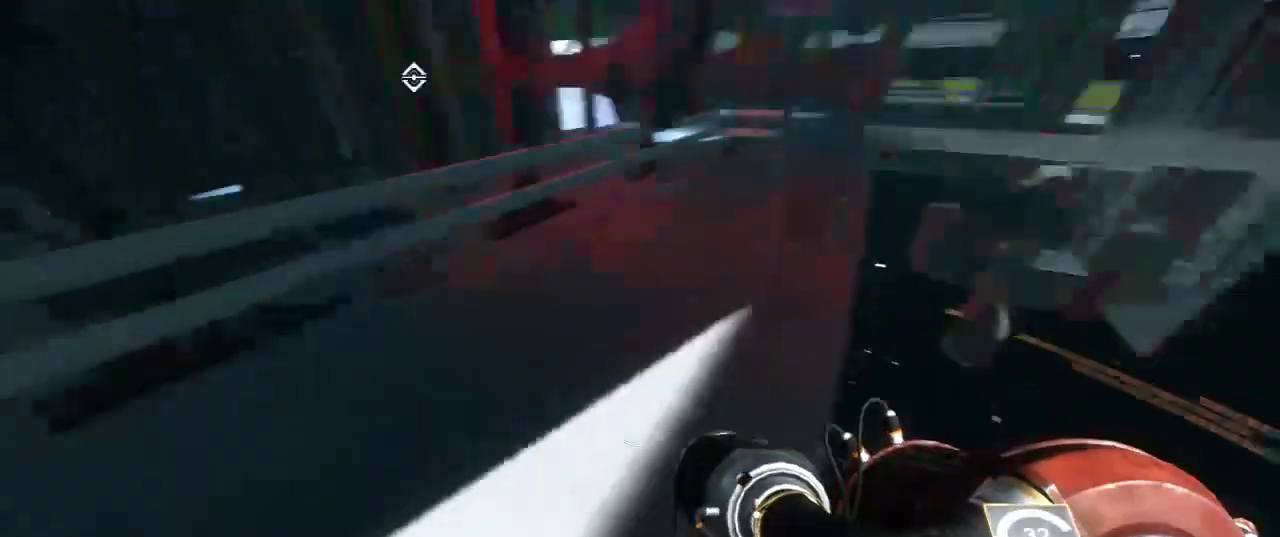
{"keys": [], "mouse": [], "events": []}
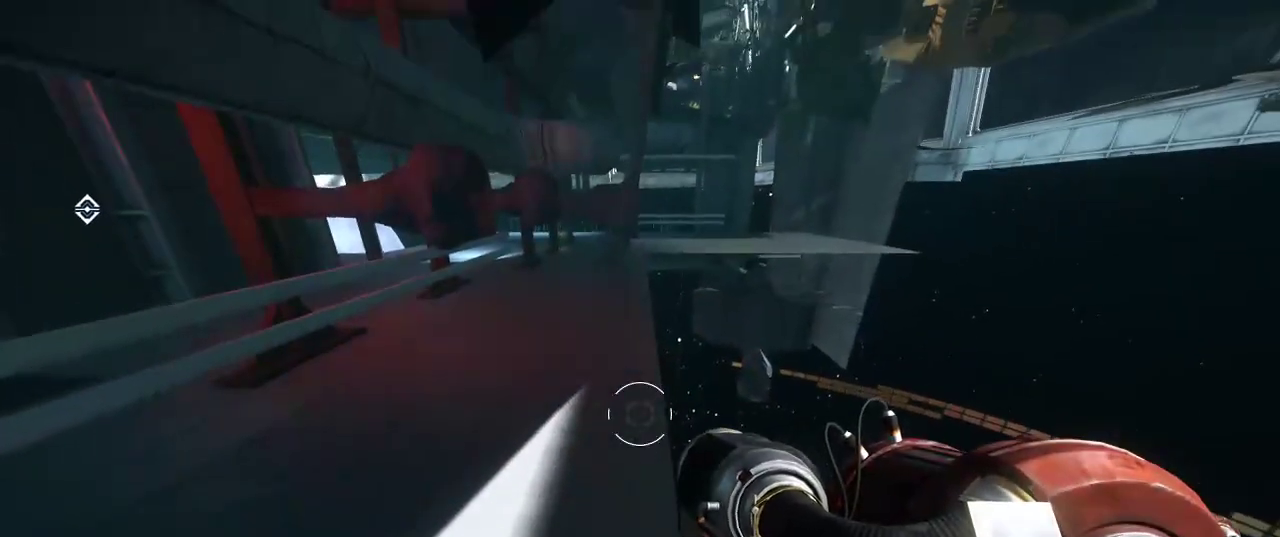
{"keys": ["d"], "mouse": [], "events": [[450, "d", "down"]]}
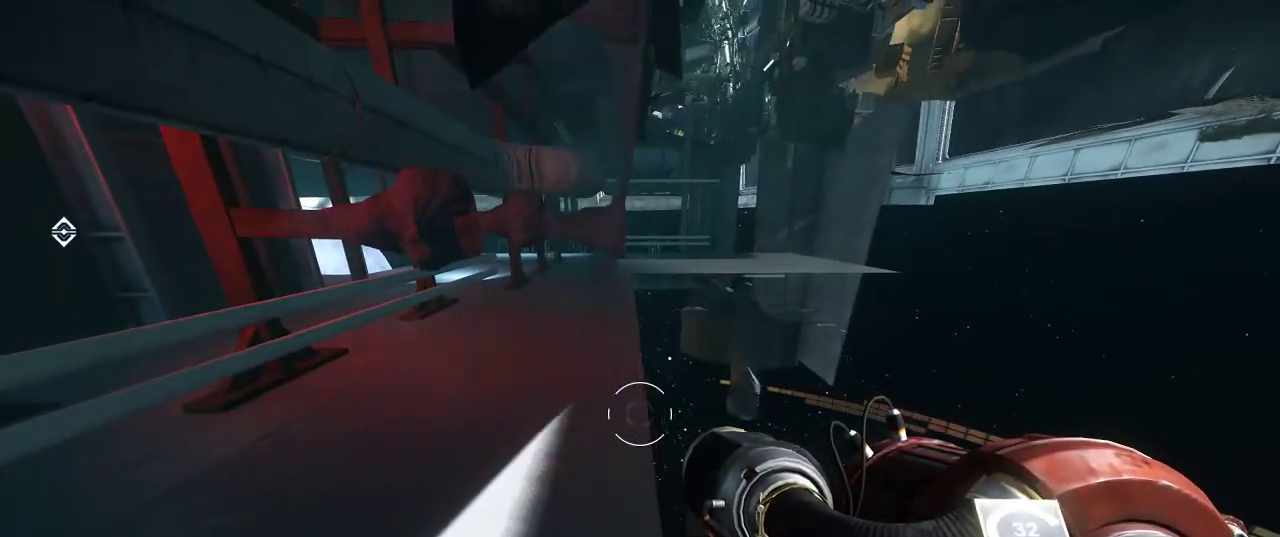
{"keys": [], "mouse": [], "events": [[34, "d", "up"]]}